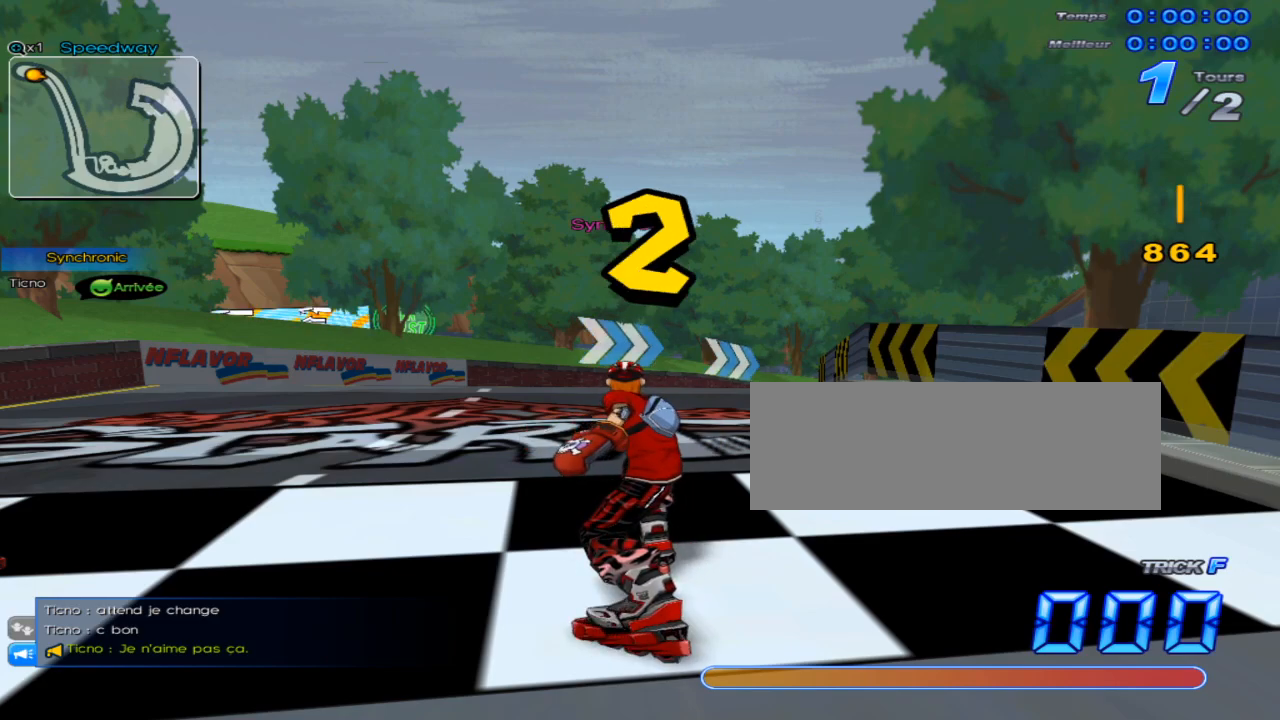
Gameplay with keyboard; each line is a JSON object with the keys held at the frame after it. "events" lists presses ("down") and releases ("up") of "c", "down", "left", "right", "up", "w" and "x" between this image and that frame as [ms after this image, input, new state], when the widget could be followed in between. No other keys are recorded. Mouse input is not recorded.
{"keys": ["left"], "events": [[217, "left", "down"]]}
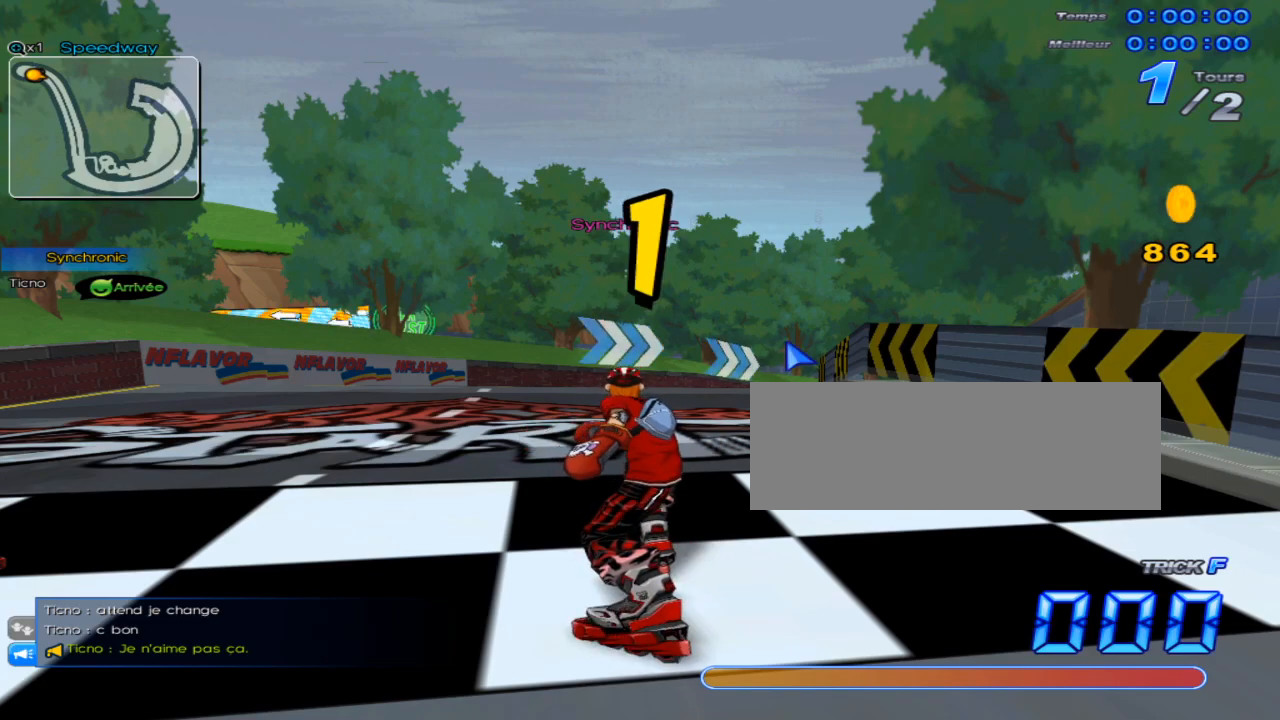
{"keys": ["left"], "events": []}
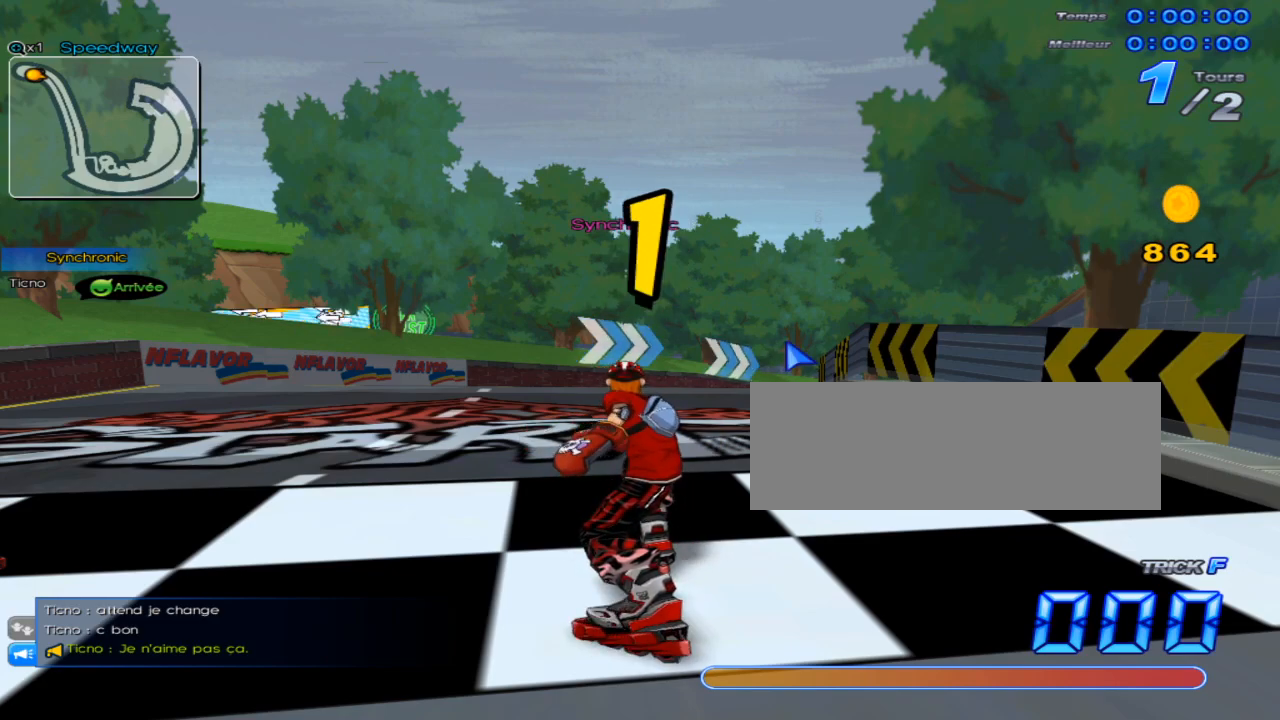
{"keys": [], "events": [[67, "left", "up"]]}
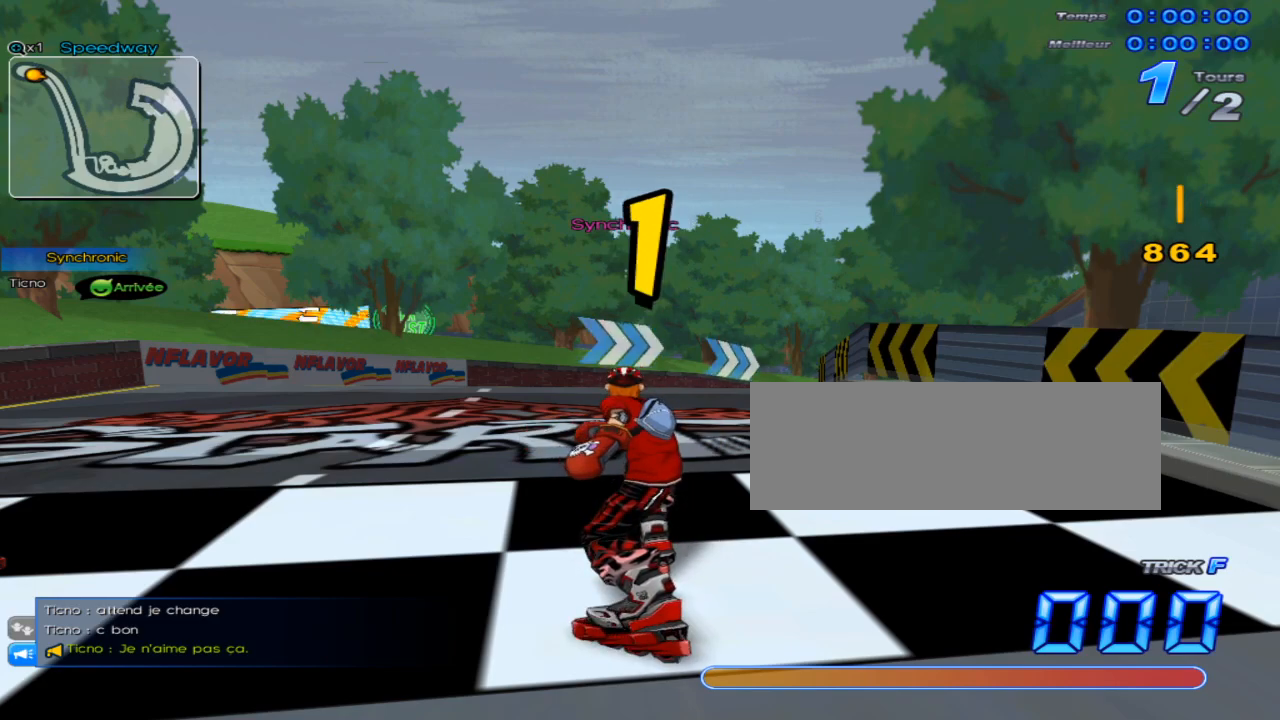
{"keys": ["right", "up", "w"], "events": [[284, "up", "down"], [384, "right", "down"], [484, "w", "down"]]}
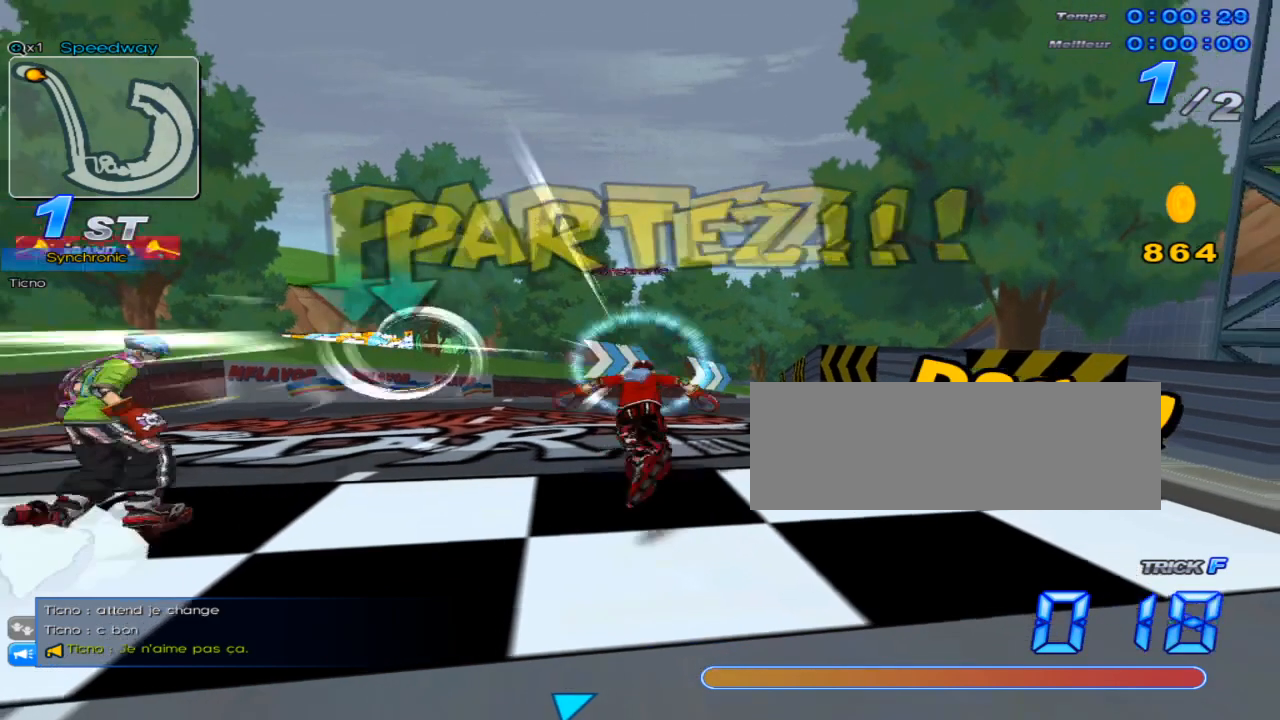
{"keys": ["c", "right", "up", "w"], "events": [[400, "c", "down"]]}
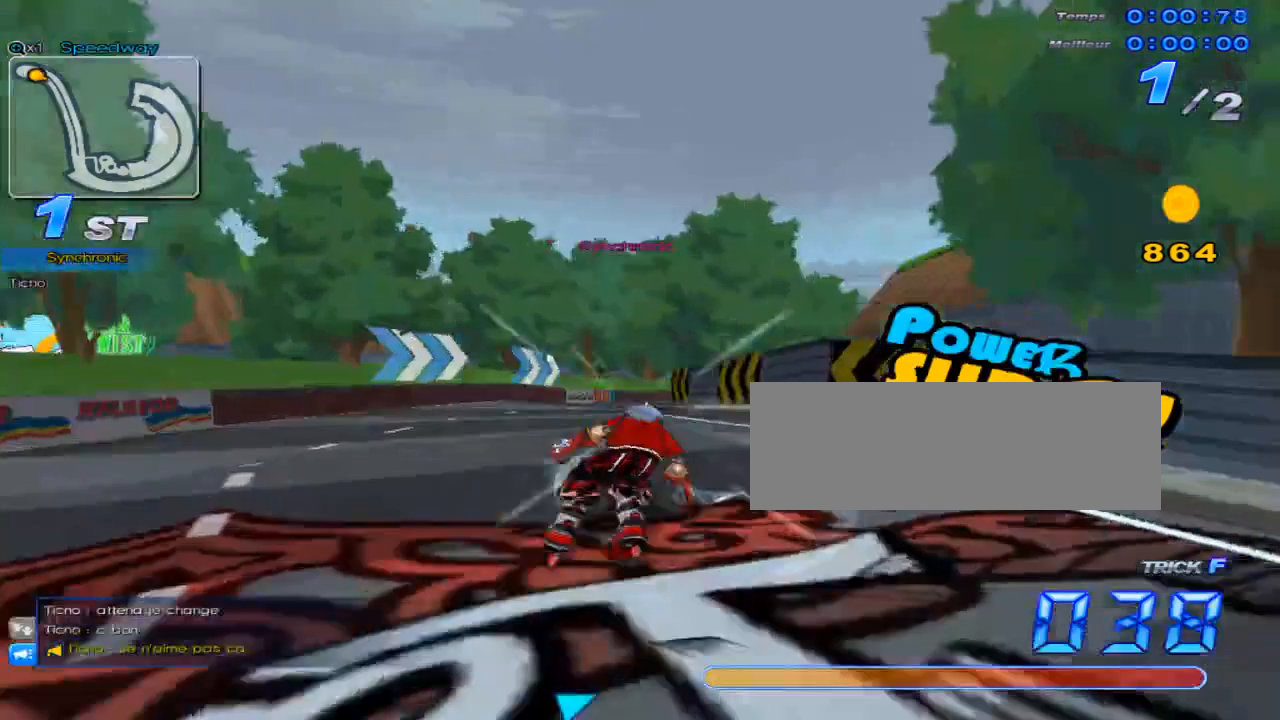
{"keys": ["right", "up"], "events": [[34, "right", "up"], [34, "up", "up"], [67, "c", "up"], [67, "w", "up"], [101, "up", "down"], [351, "right", "down"]]}
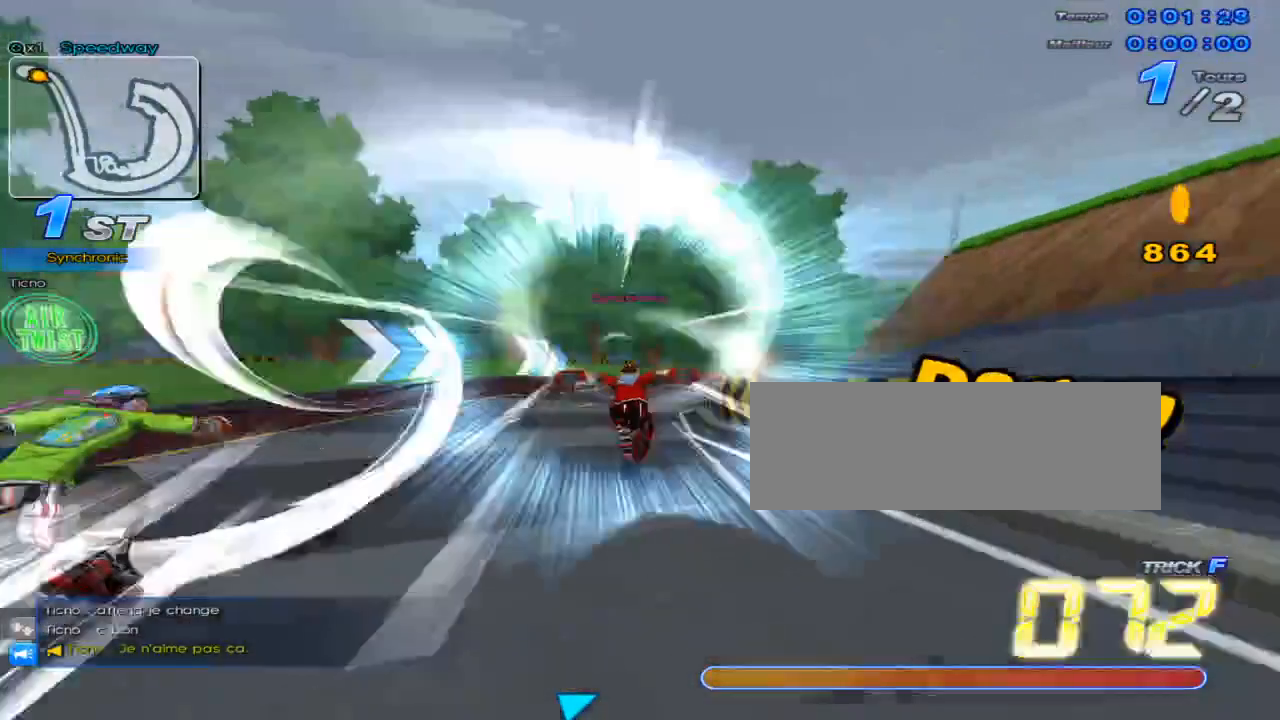
{"keys": ["right", "up", "w"], "events": [[250, "w", "down"]]}
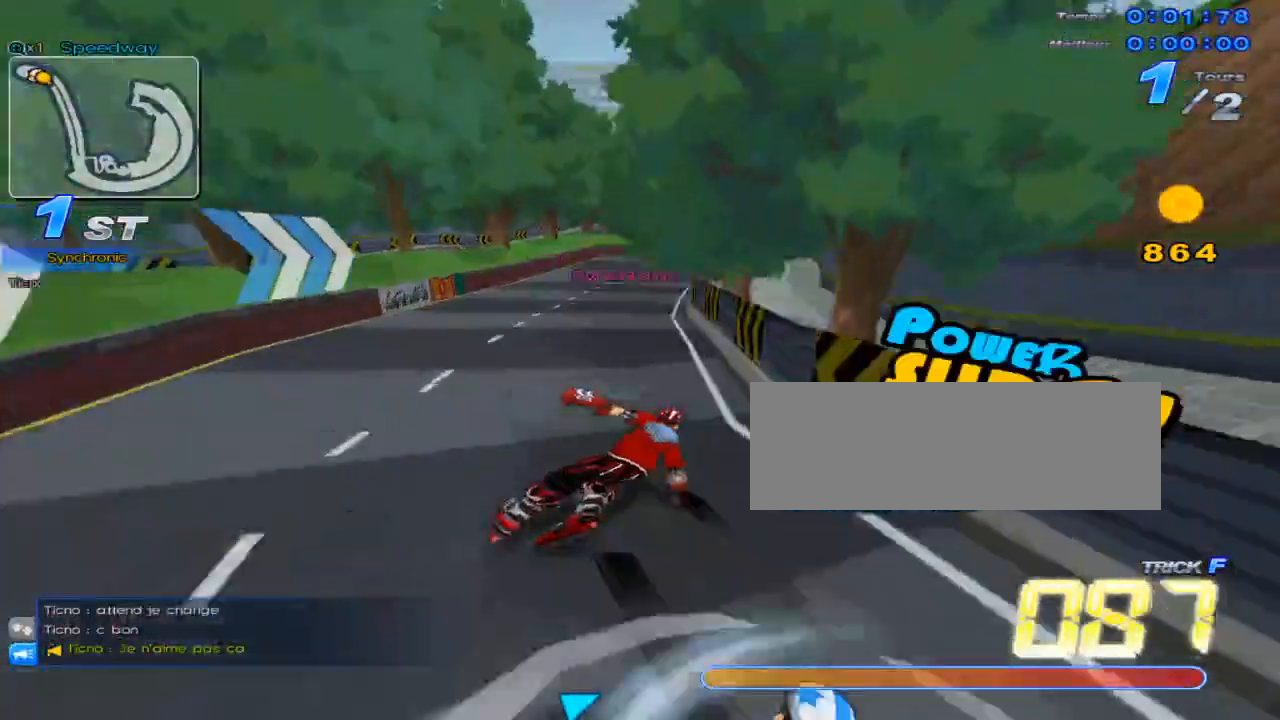
{"keys": ["right", "up"], "events": [[67, "c", "down"], [167, "w", "up"], [201, "right", "up"], [201, "up", "up"], [217, "c", "up"], [267, "up", "down"], [367, "right", "down"]]}
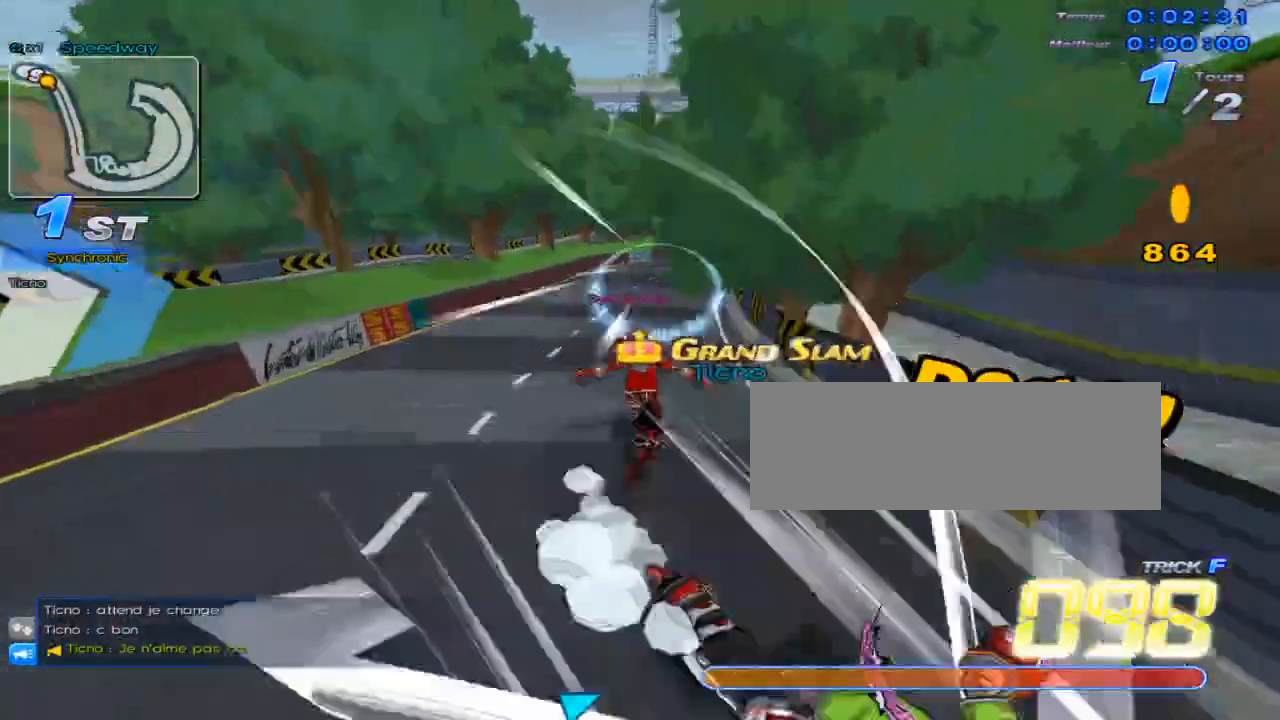
{"keys": ["c", "right", "up"], "events": [[33, "w", "down"], [334, "c", "down"], [450, "w", "up"]]}
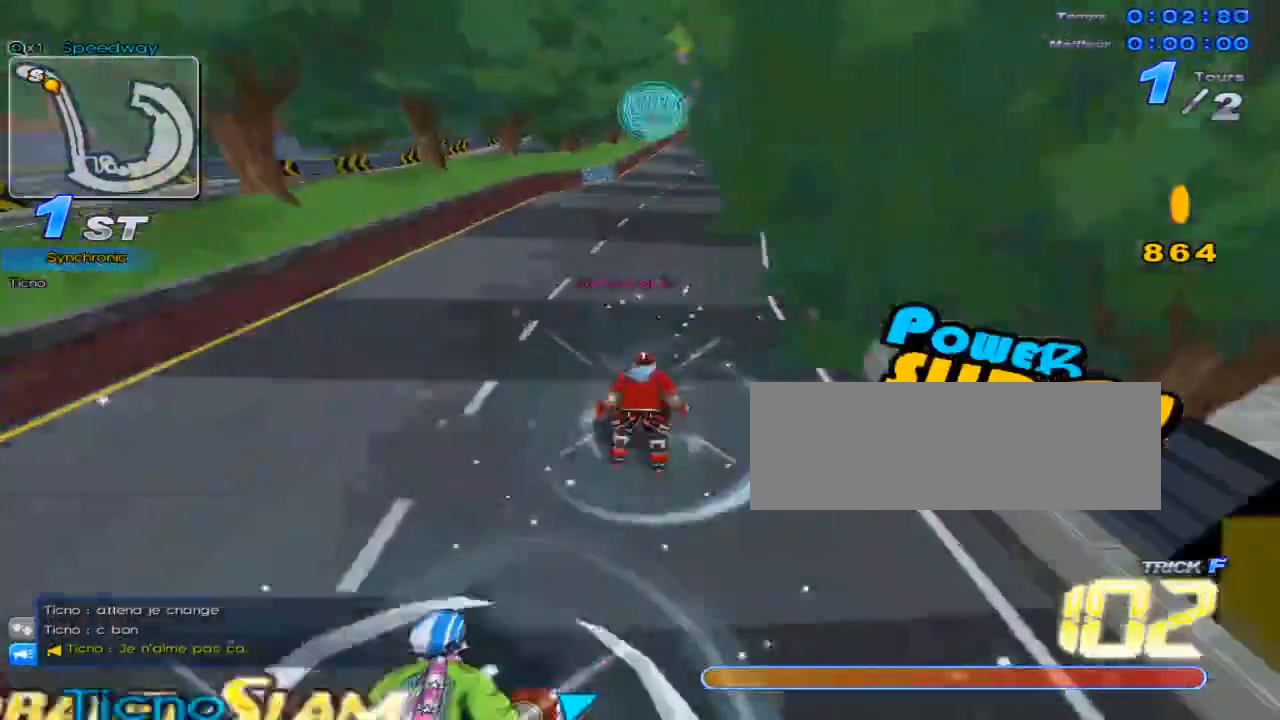
{"keys": ["c", "right", "up"], "events": []}
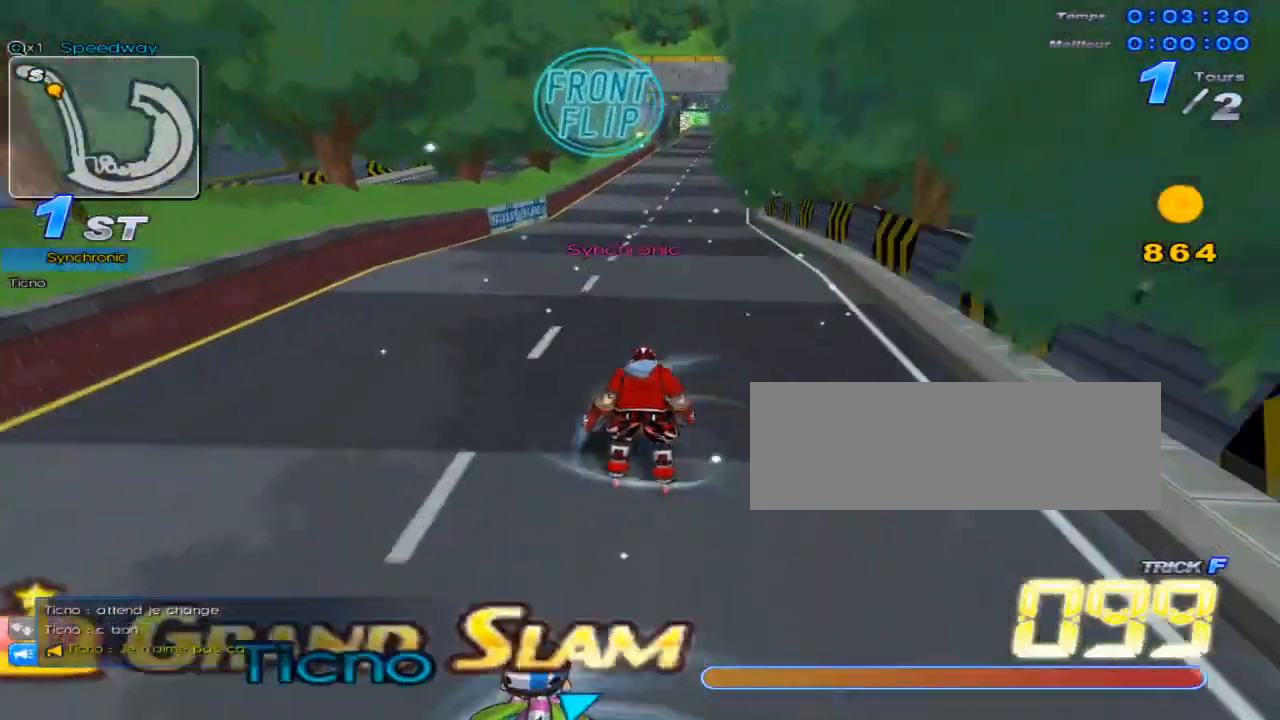
{"keys": ["c", "right", "up"], "events": [[67, "right", "up"], [450, "right", "down"]]}
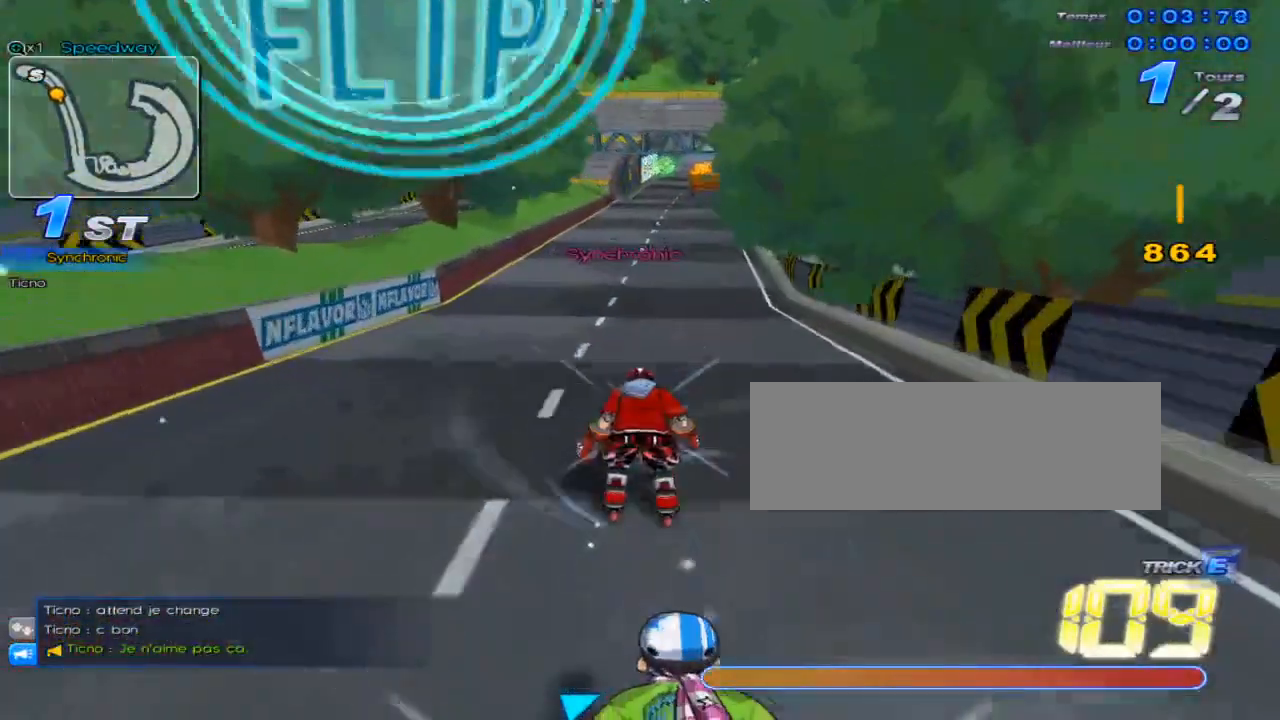
{"keys": ["c", "up"], "events": [[84, "right", "up"]]}
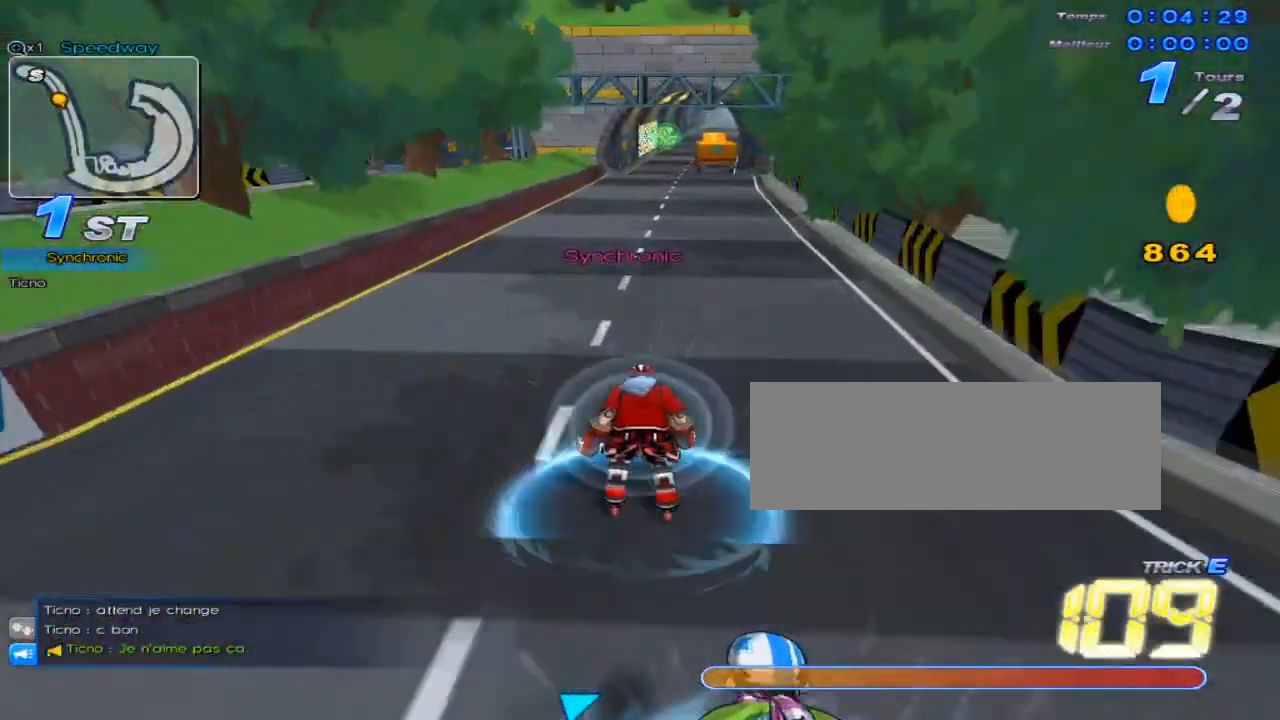
{"keys": ["c", "up"], "events": [[367, "right", "down"], [467, "right", "up"]]}
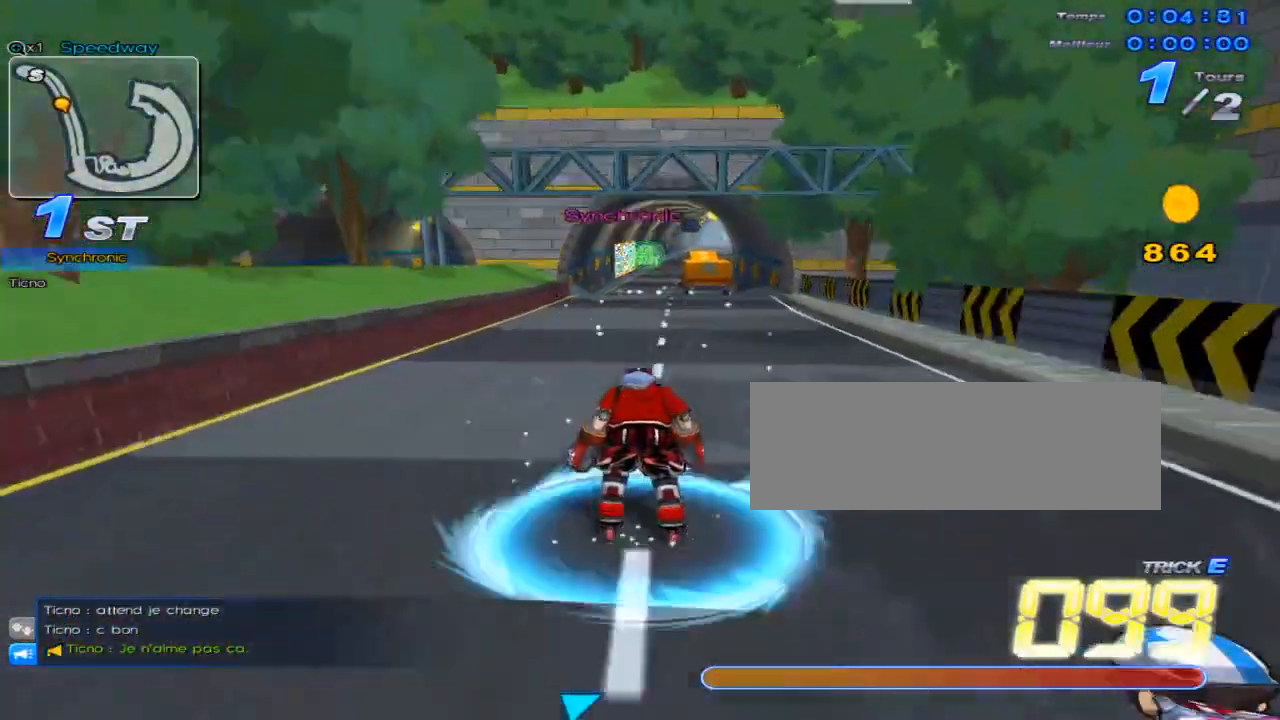
{"keys": ["c", "up"], "events": []}
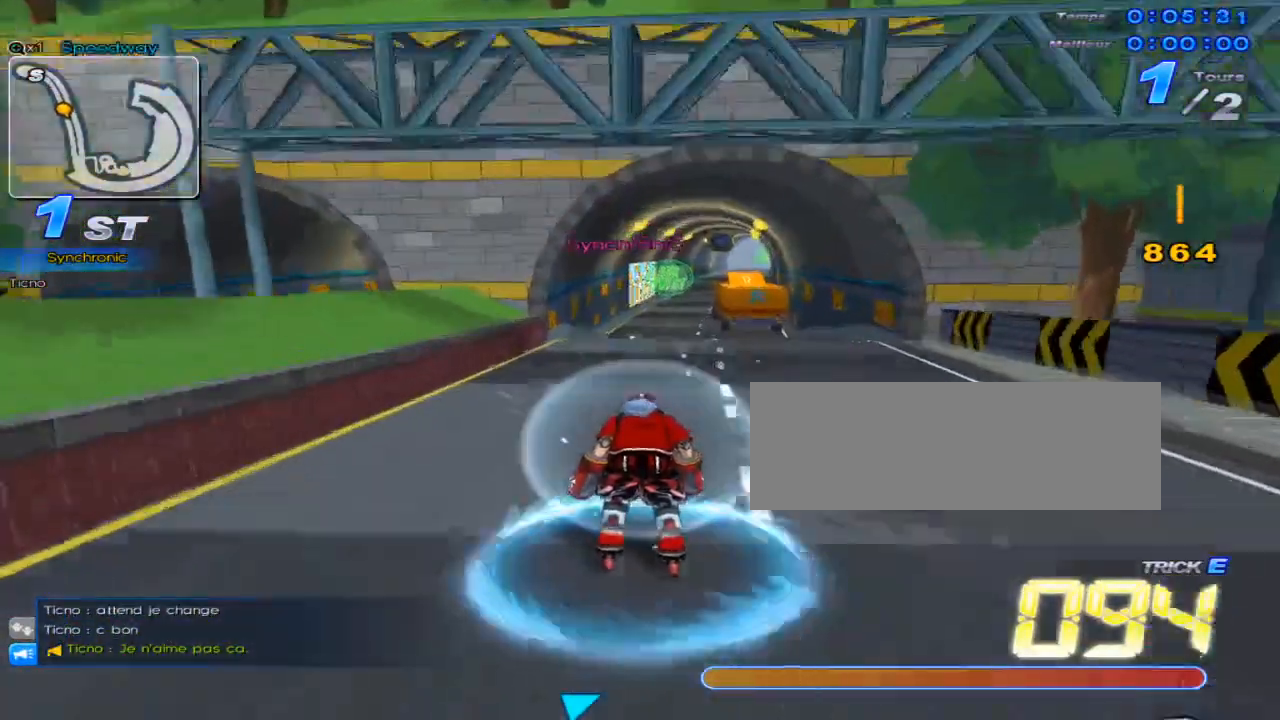
{"keys": ["c", "up"], "events": []}
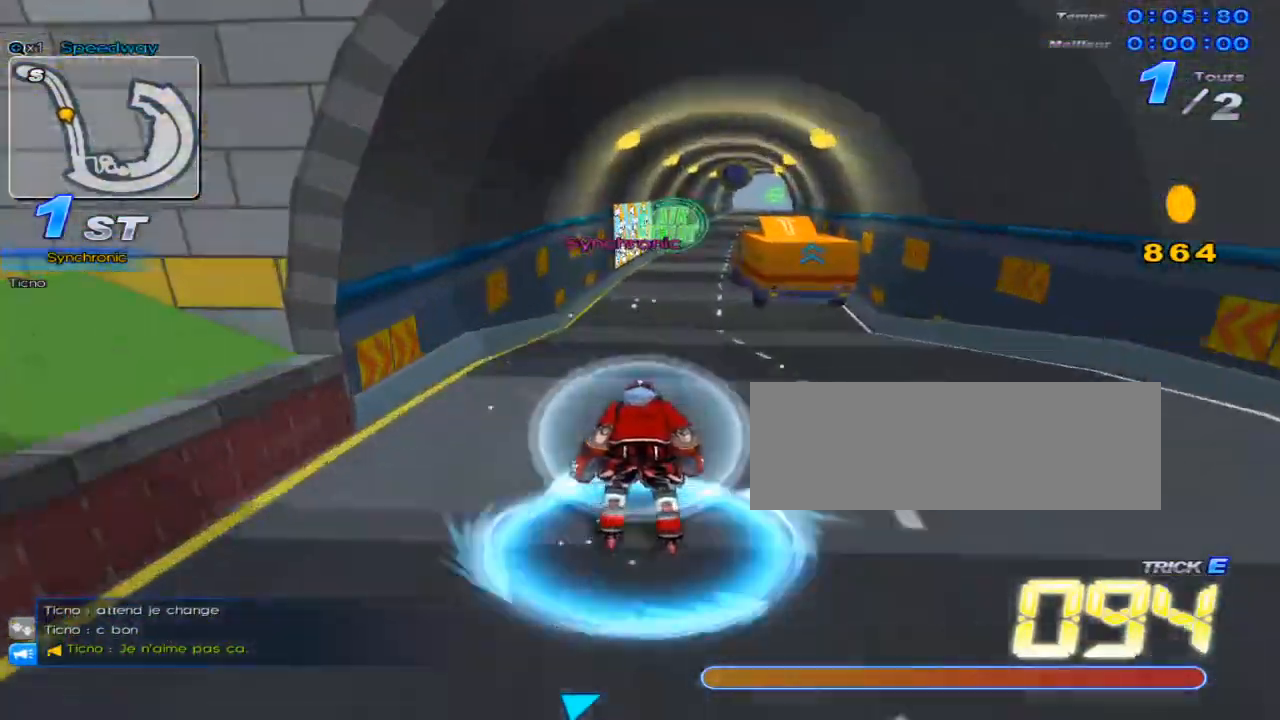
{"keys": ["c", "up"], "events": []}
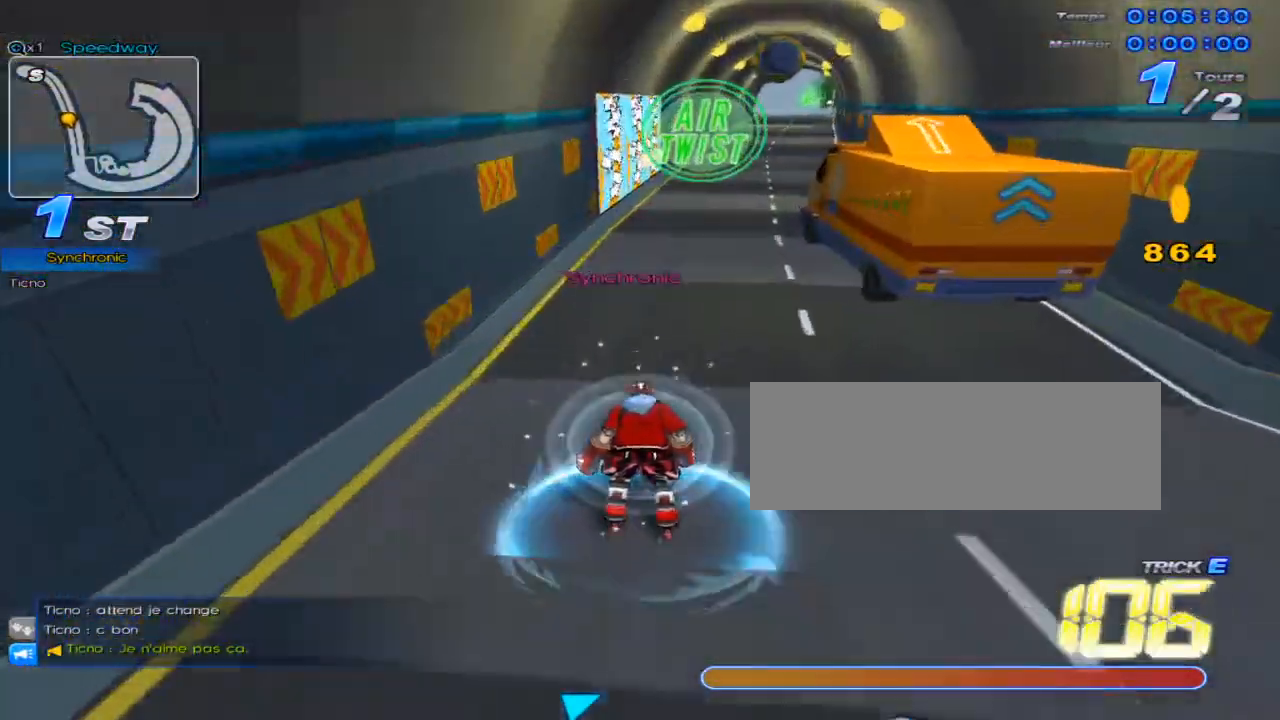
{"keys": ["c", "left", "up", "x"], "events": [[384, "c", "up"], [384, "left", "down"], [384, "x", "down"], [450, "c", "down"]]}
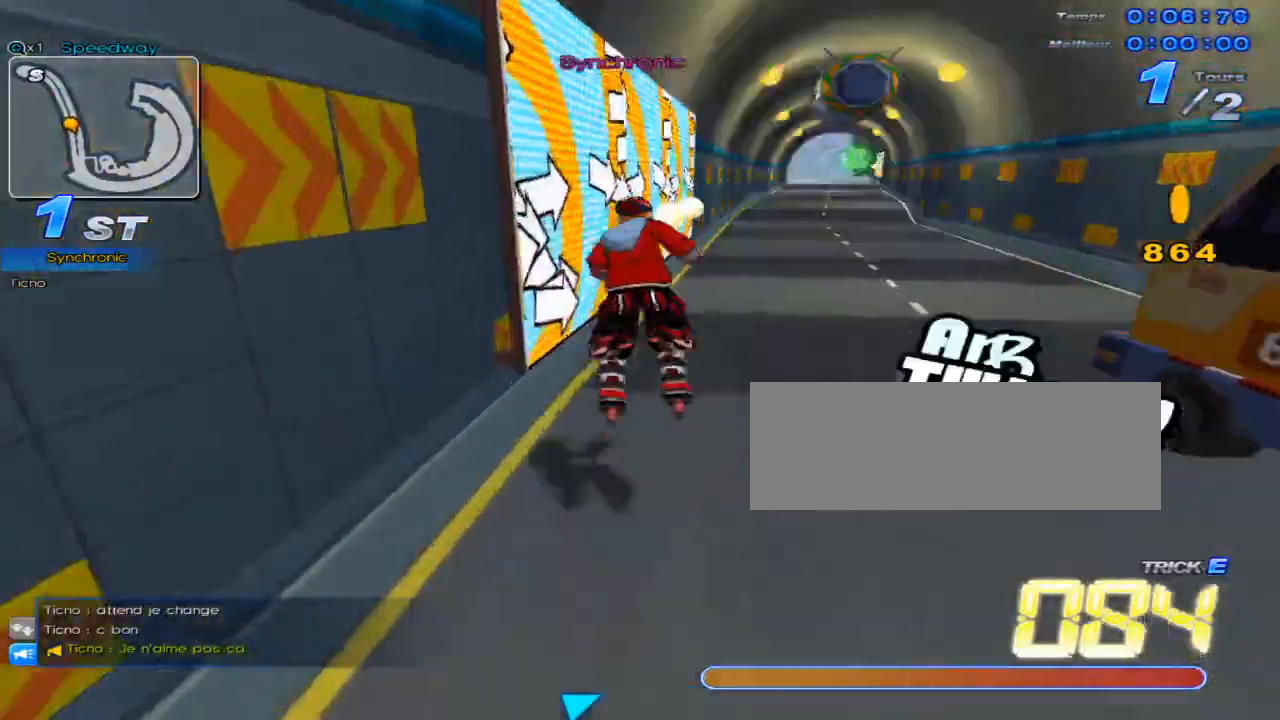
{"keys": ["up"], "events": [[50, "c", "up"], [50, "x", "up"], [84, "left", "up"]]}
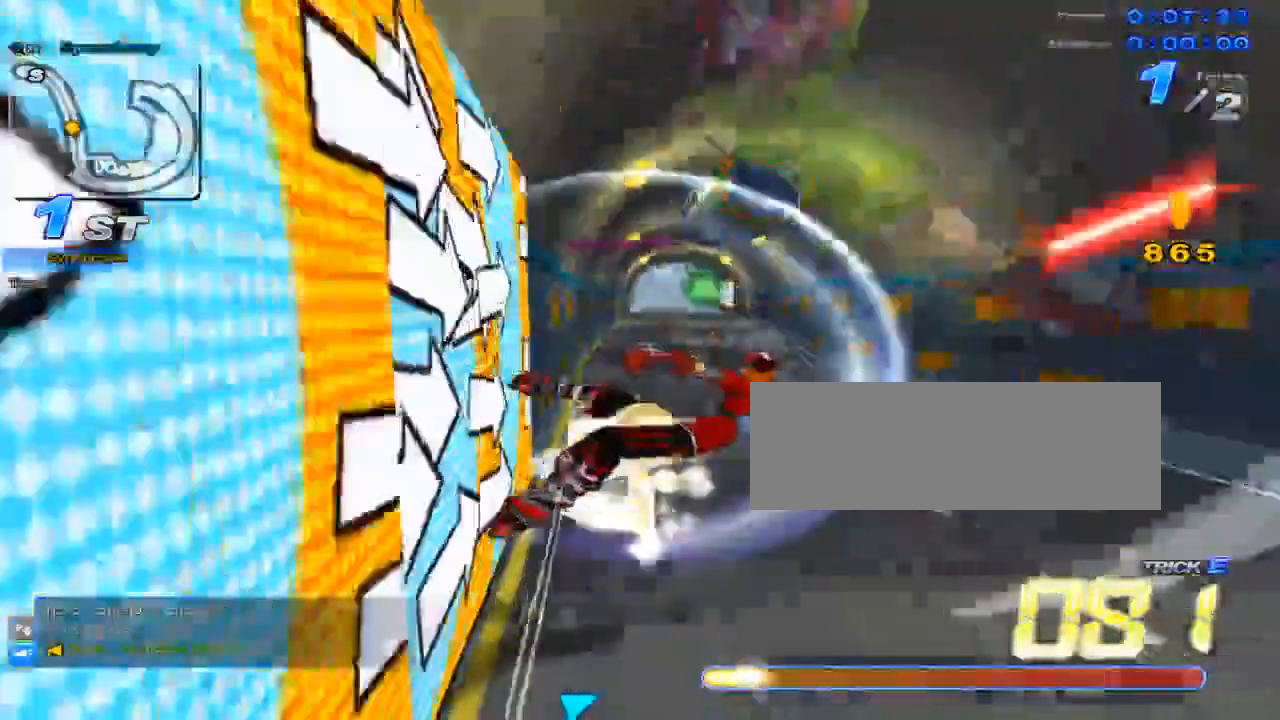
{"keys": ["up"], "events": [[33, "right", "down"], [417, "right", "up"], [417, "up", "up"], [484, "up", "down"]]}
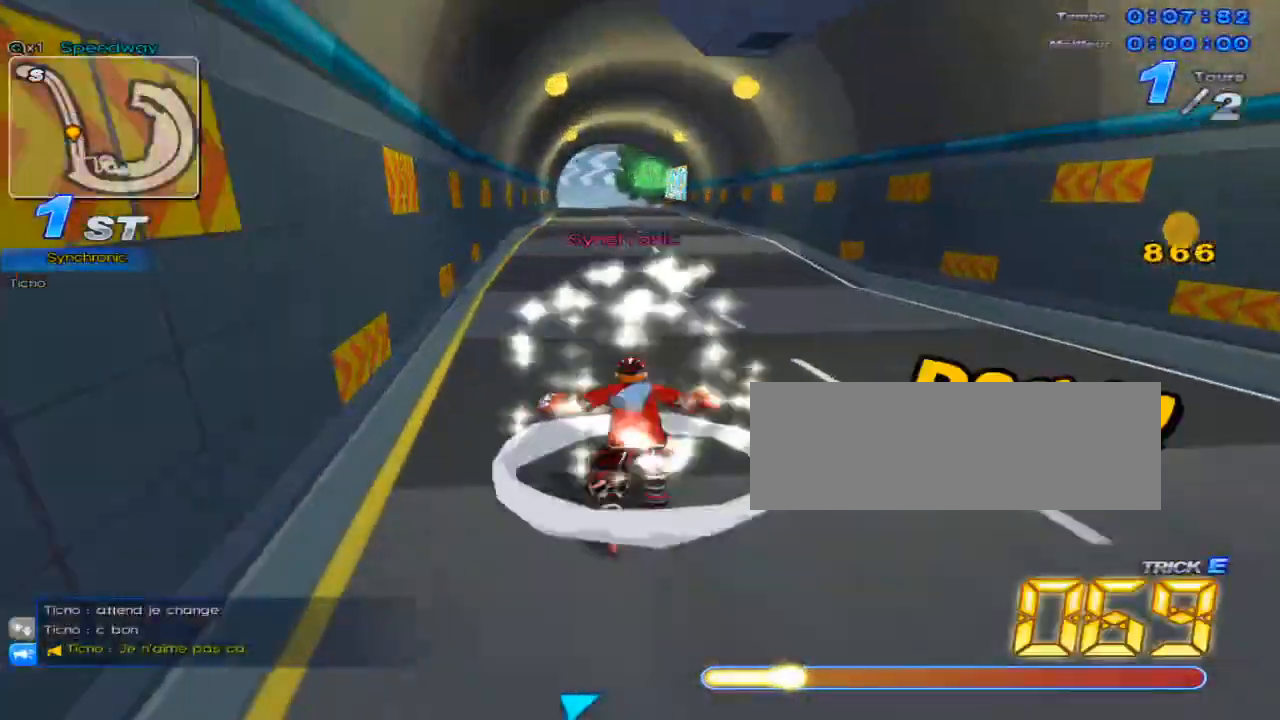
{"keys": ["right", "up", "w"], "events": [[117, "right", "down"], [251, "w", "down"]]}
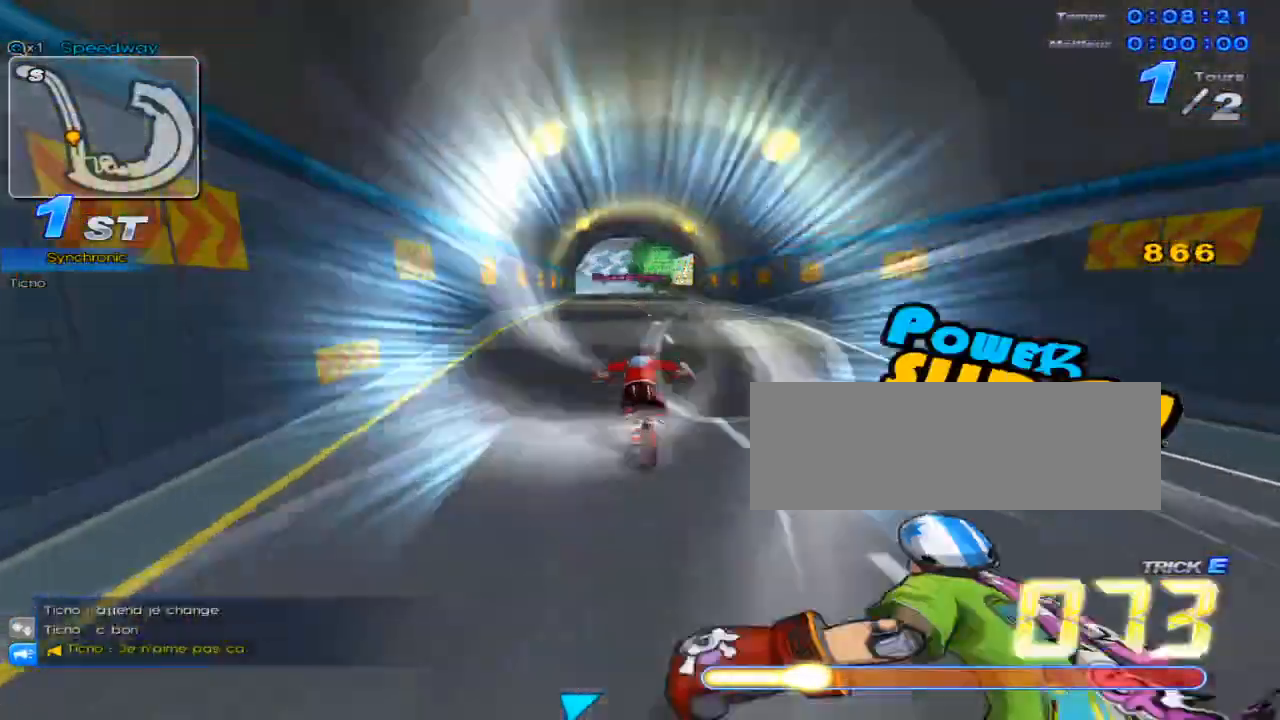
{"keys": ["up"], "events": [[133, "c", "down"], [267, "c", "up"], [267, "right", "up"], [267, "up", "up"], [267, "w", "up"], [300, "up", "down"]]}
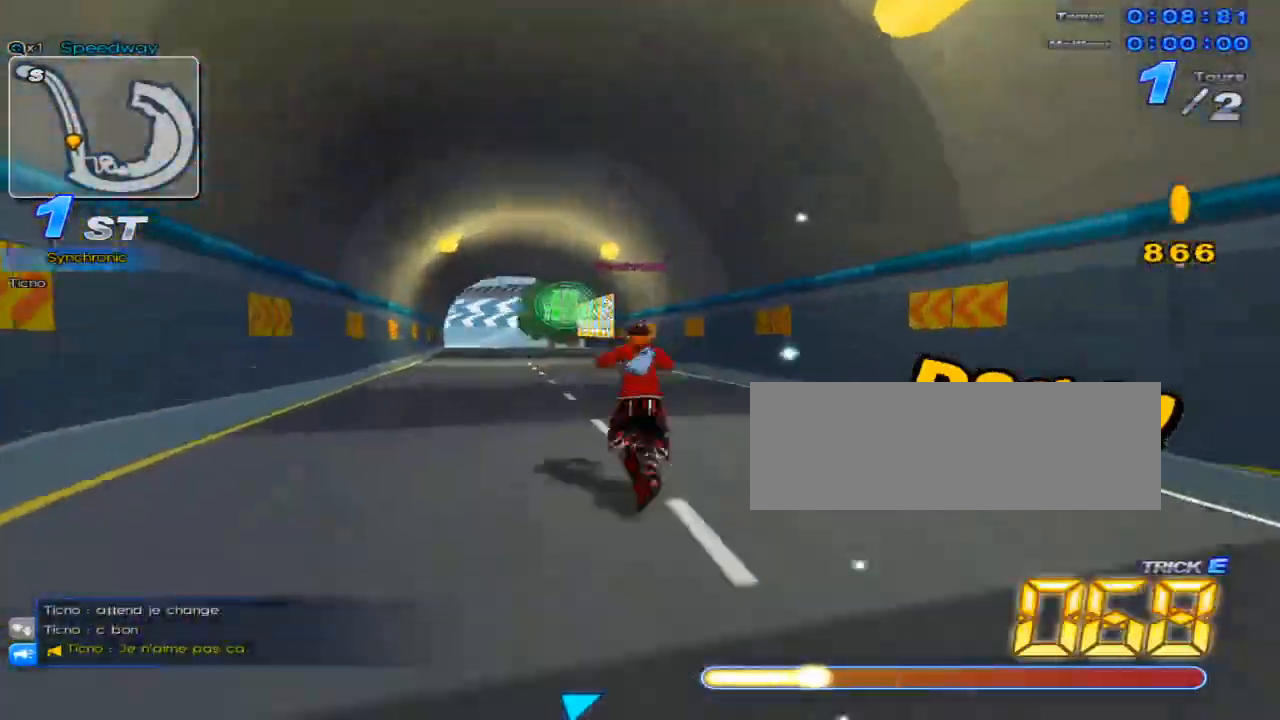
{"keys": ["left", "up"], "events": [[367, "left", "down"]]}
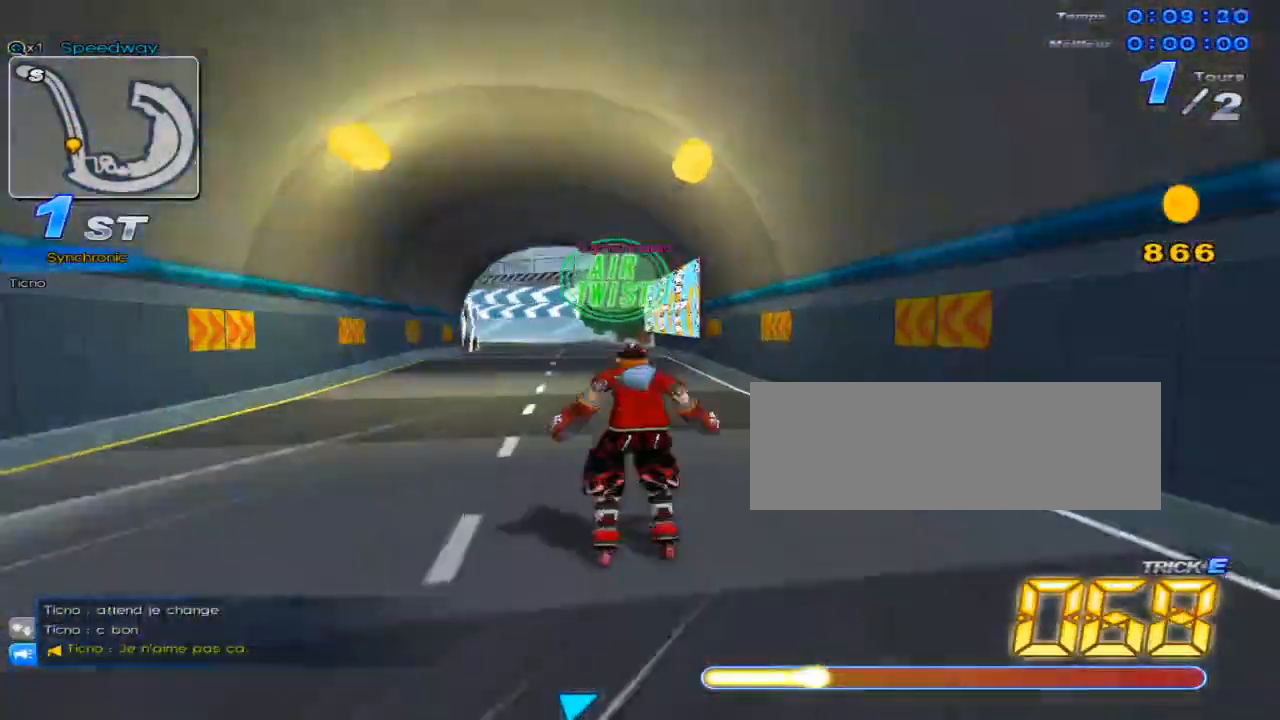
{"keys": ["c", "right", "up", "x"], "events": [[17, "left", "up"], [133, "w", "down"], [267, "right", "down"], [300, "x", "down"], [334, "c", "down"], [400, "w", "up"]]}
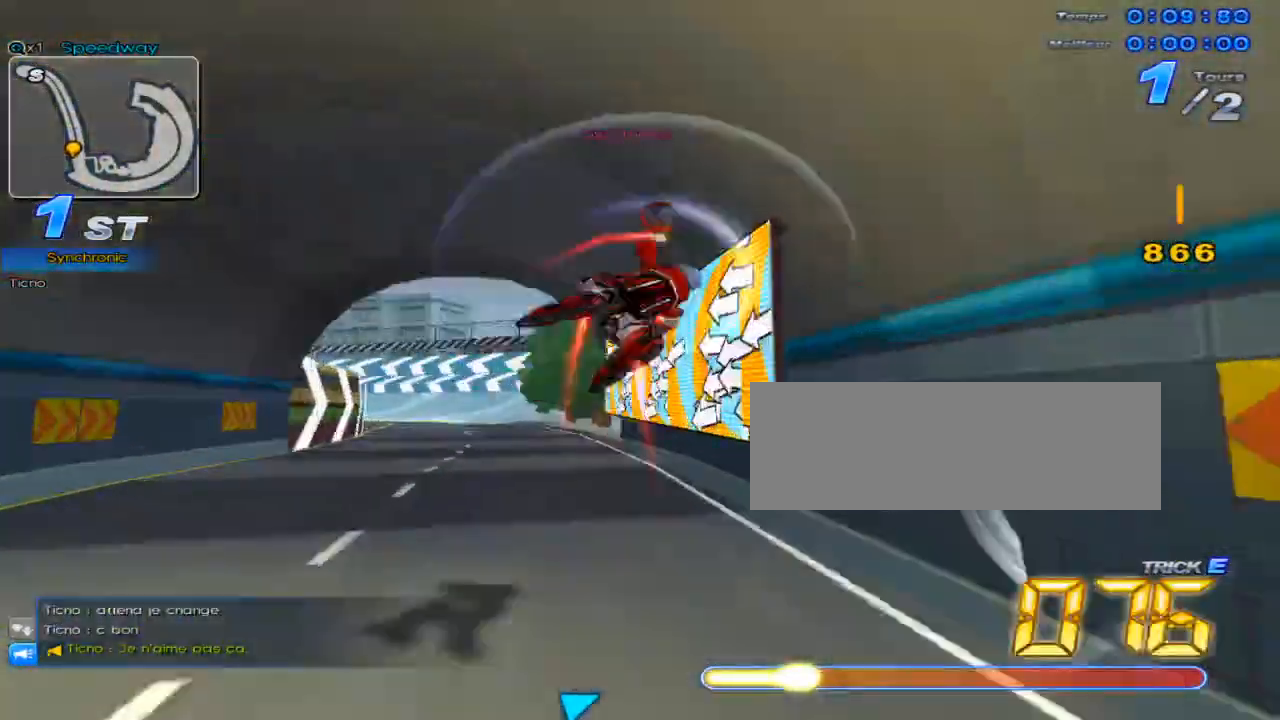
{"keys": ["up"], "events": [[84, "c", "up"], [84, "x", "up"], [151, "right", "up"]]}
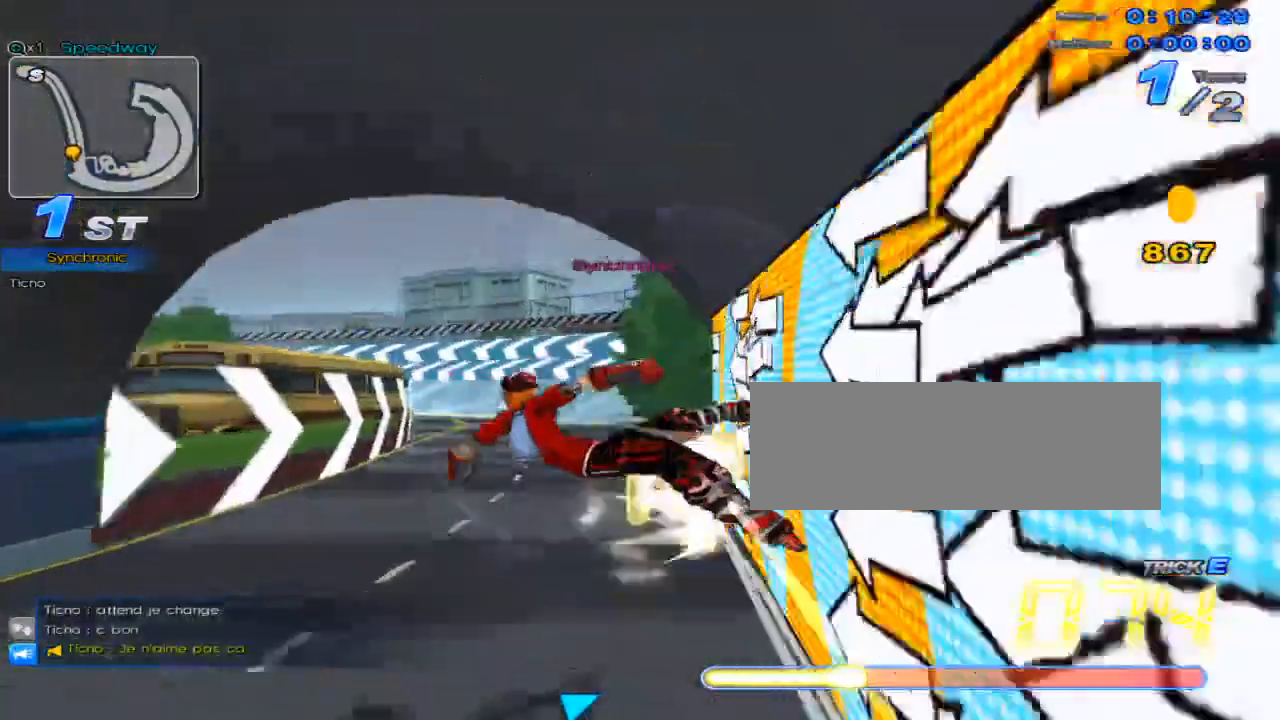
{"keys": ["left", "up"], "events": [[34, "left", "down"]]}
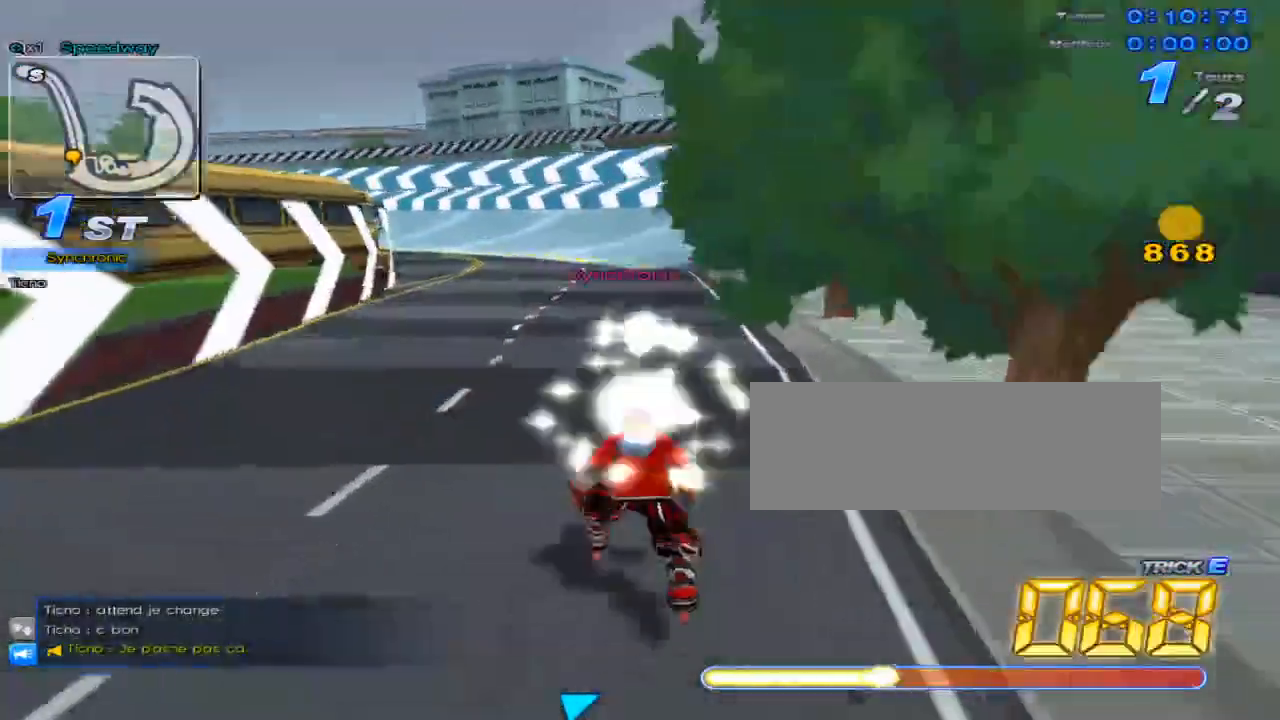
{"keys": ["right", "up", "w"], "events": [[50, "left", "up"], [50, "up", "up"], [117, "up", "down"], [233, "right", "down"], [333, "w", "down"]]}
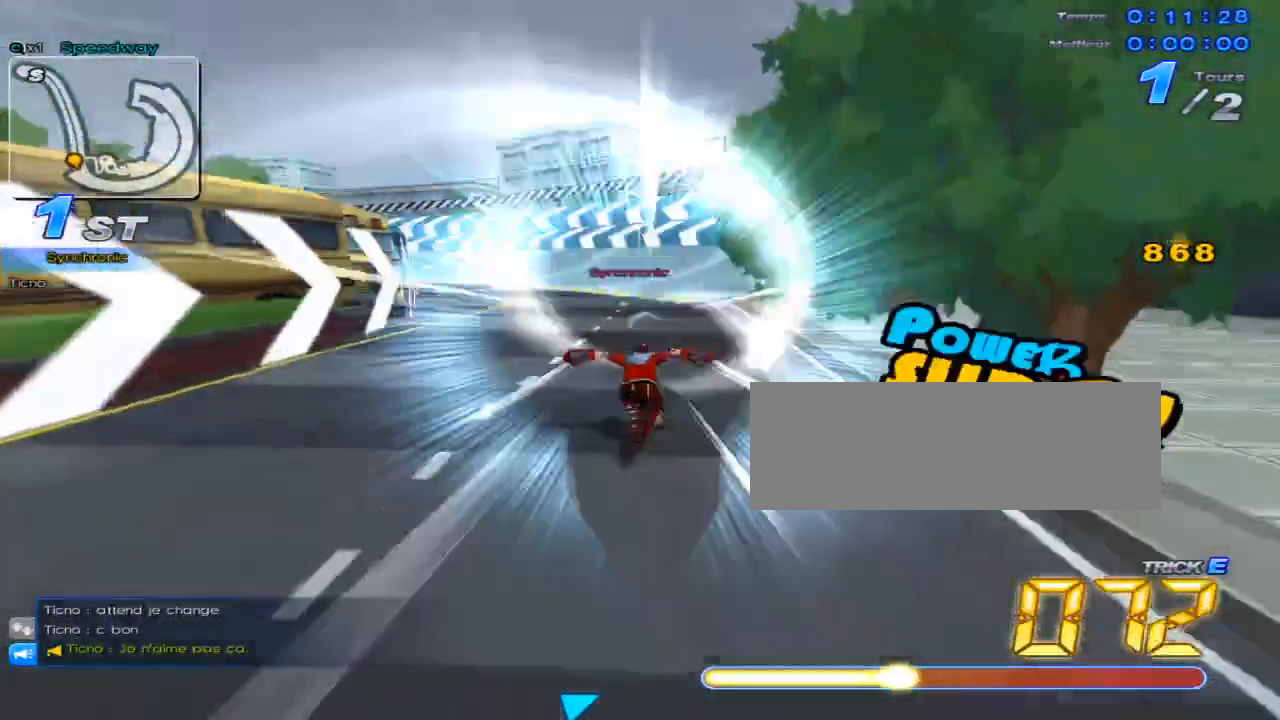
{"keys": ["right", "up"], "events": [[167, "c", "down"], [317, "right", "up"], [317, "up", "up"], [317, "w", "up"], [351, "c", "up"], [384, "up", "down"], [451, "right", "down"]]}
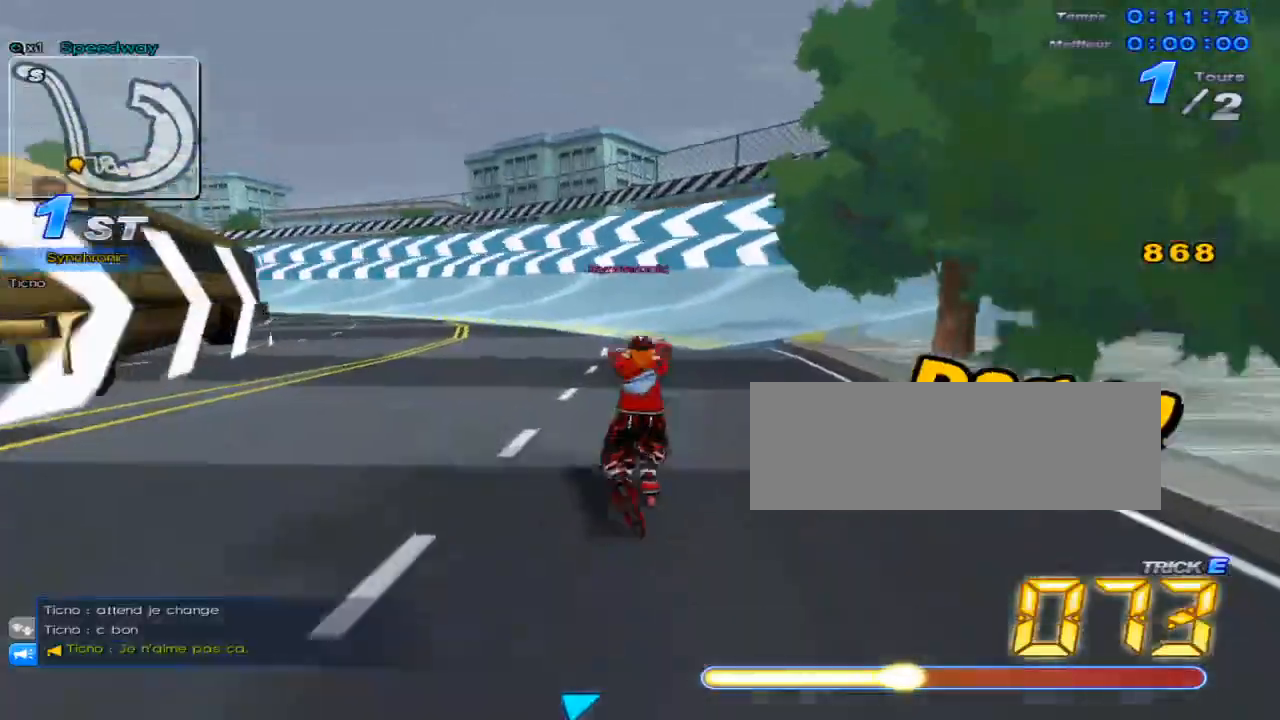
{"keys": ["c", "right", "up", "w"], "events": [[83, "w", "down"], [467, "c", "down"]]}
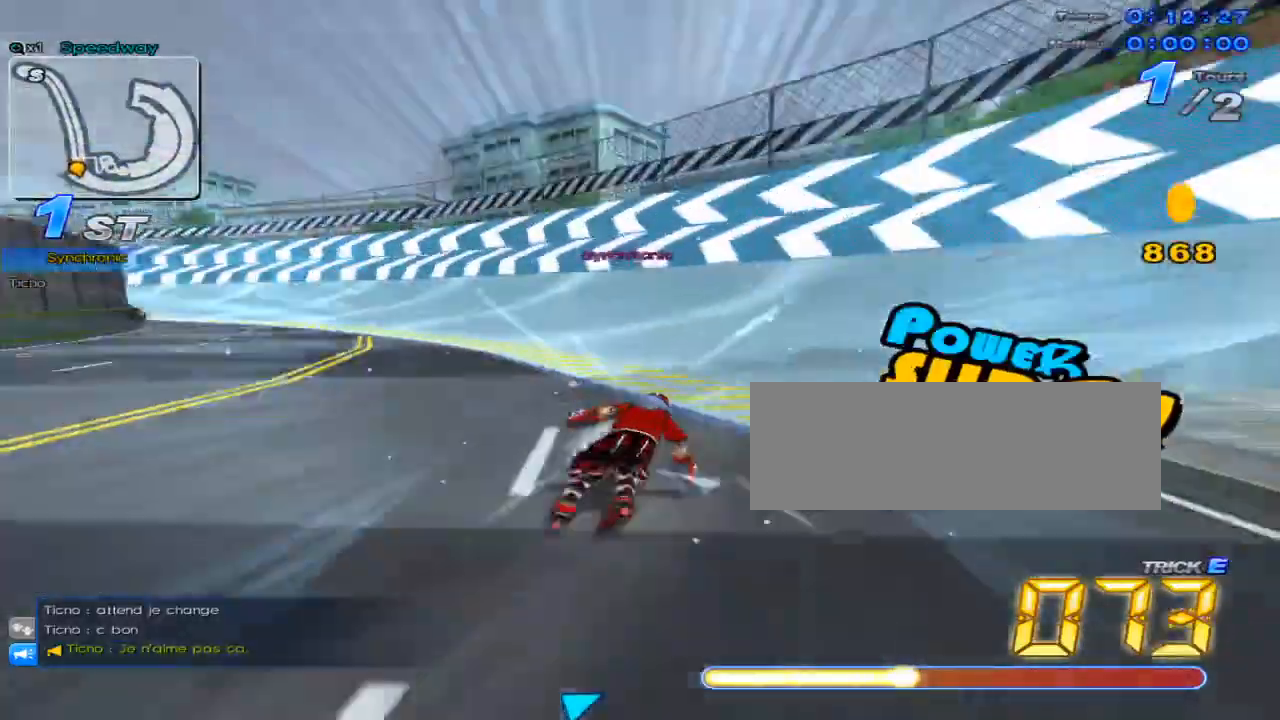
{"keys": ["right", "up", "w"], "events": [[67, "w", "up"], [100, "c", "up"], [100, "right", "up"], [100, "up", "up"], [134, "up", "down"], [250, "right", "down"], [384, "w", "down"]]}
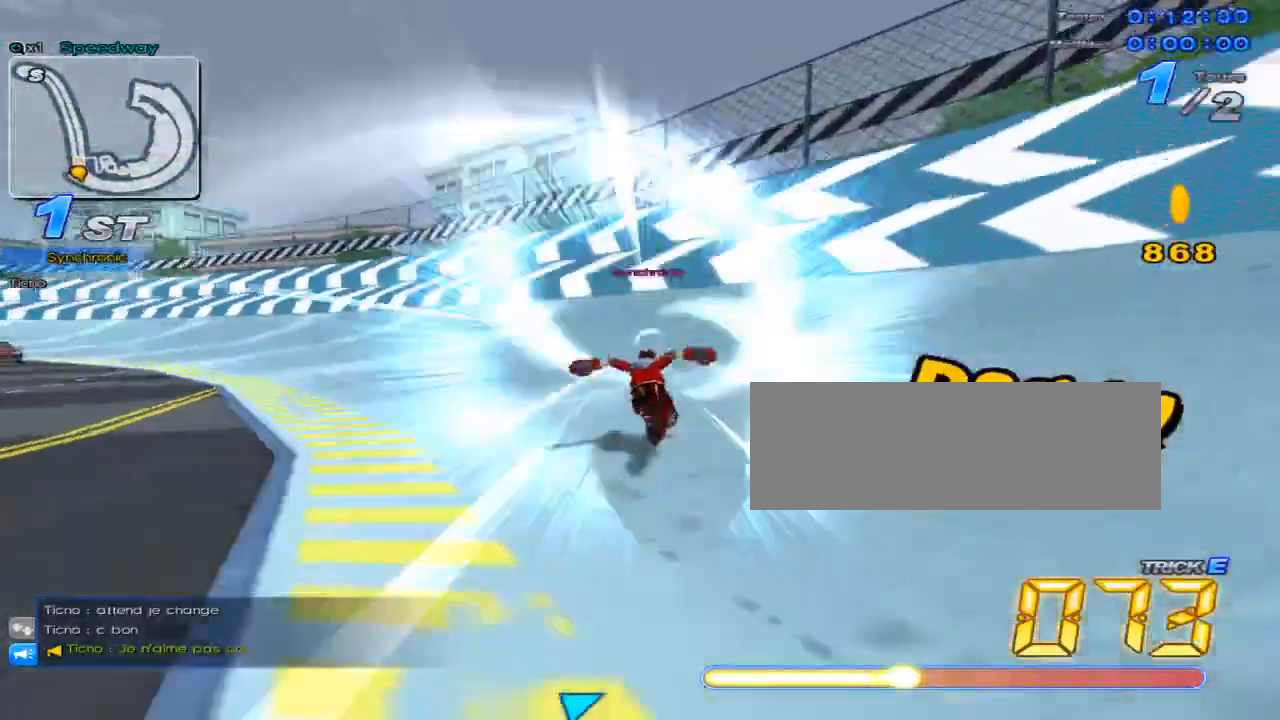
{"keys": ["up"], "events": [[217, "c", "down"], [317, "w", "up"], [333, "up", "up"], [367, "c", "up"], [367, "right", "up"], [400, "up", "down"]]}